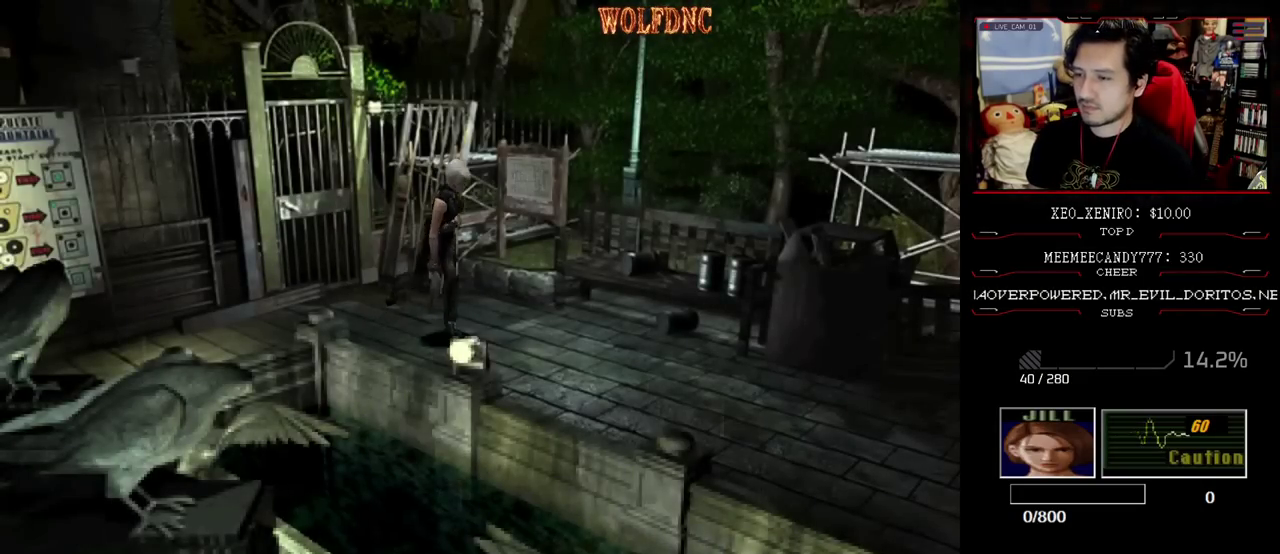
Gameplay with a controller (PlayStation layout); each line is a JSON object with the inputs held at the frame after it. "events" lists button and stick changes between this image and that frame as [ms after this image, input, new state], when the widget could be followed in between. Not read: L3 R3 other_buttons.
{"buttons": ["SQUARE", "DPAD_UP"], "events": [[33, "DPAD_RIGHT", "down"], [217, "DPAD_RIGHT", "up"]]}
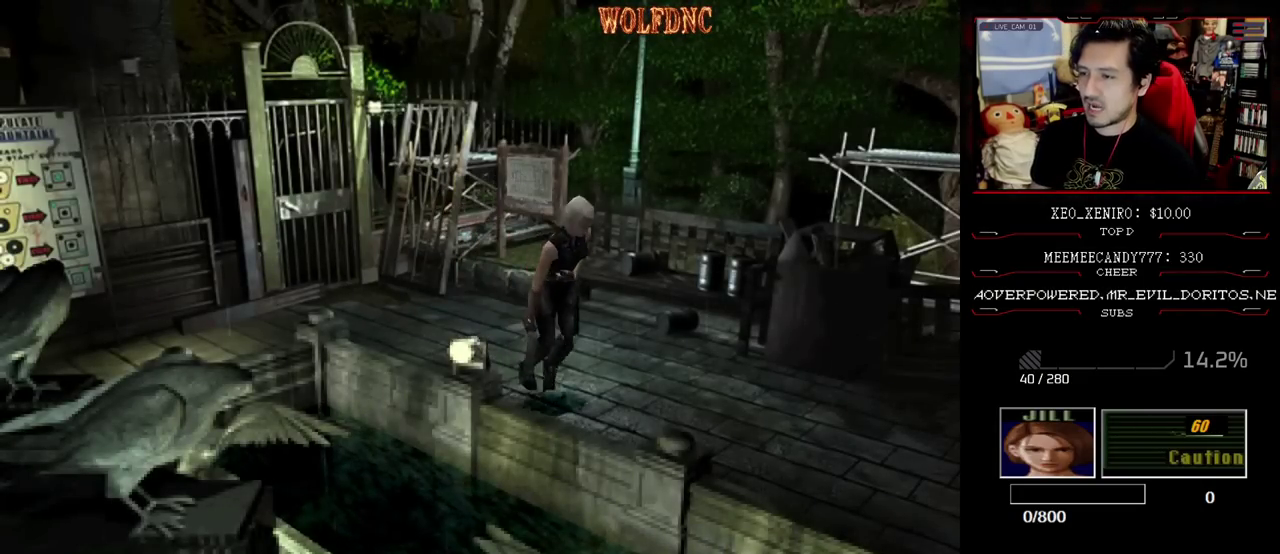
{"buttons": ["SQUARE", "DPAD_UP"], "events": [[283, "DPAD_LEFT", "down"], [367, "DPAD_LEFT", "up"]]}
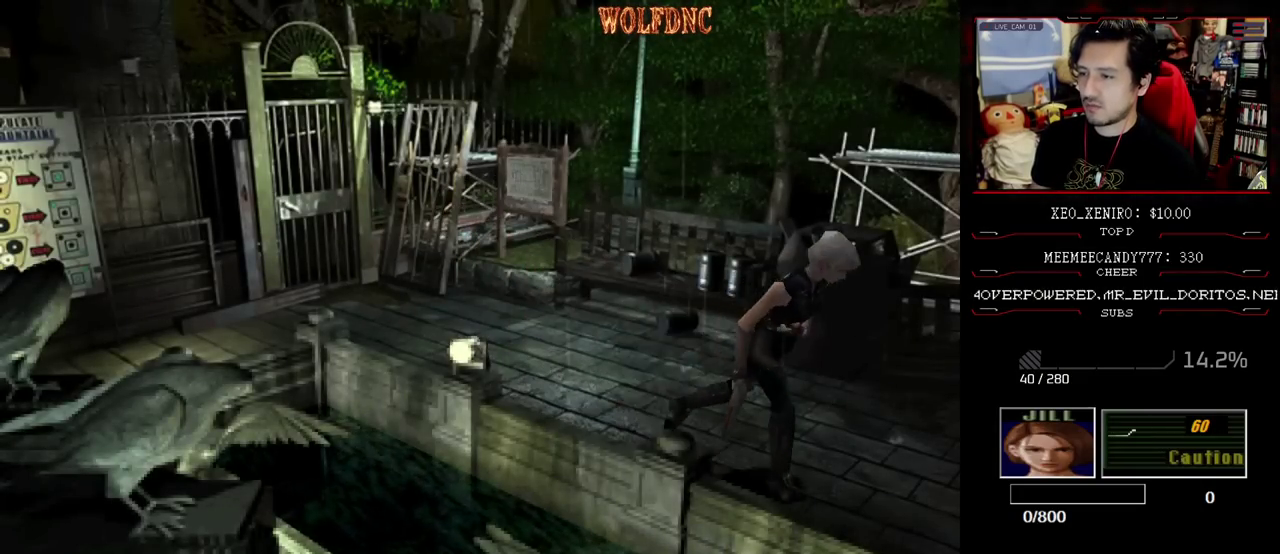
{"buttons": ["CROSS", "SQUARE", "DPAD_UP"], "events": [[100, "CROSS", "down"], [250, "CROSS", "up"], [250, "DPAD_LEFT", "down"], [300, "CROSS", "down"], [383, "CROSS", "up"], [433, "CROSS", "down"], [483, "DPAD_LEFT", "up"]]}
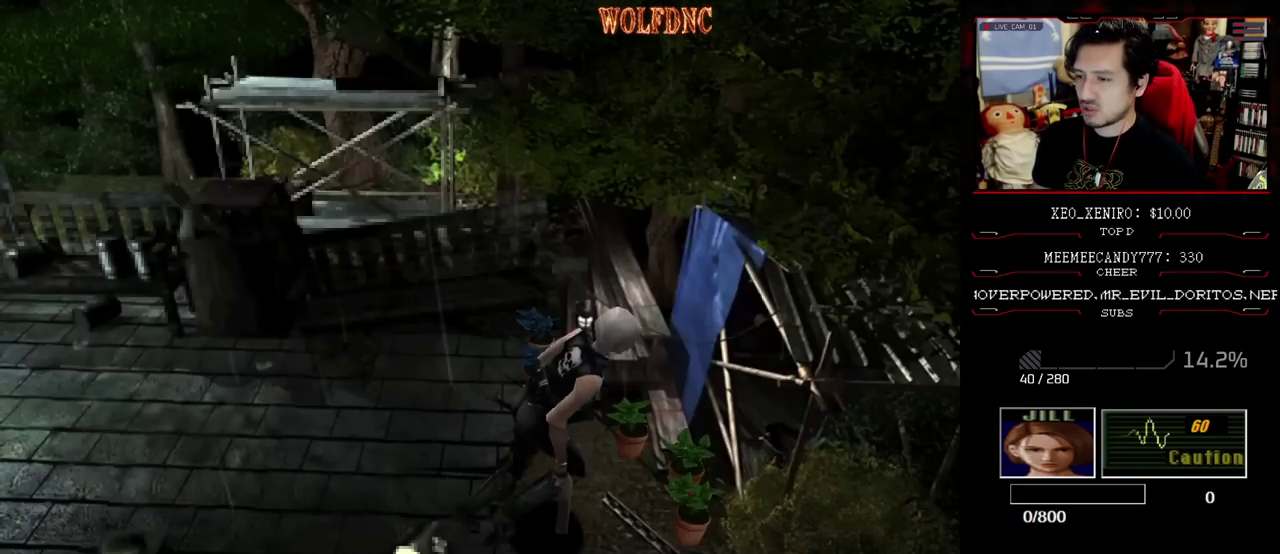
{"buttons": [], "events": [[117, "DPAD_RIGHT", "down"], [117, "SQUARE", "up"], [217, "DPAD_RIGHT", "up"], [217, "DPAD_UP", "up"], [267, "CROSS", "up"], [317, "CROSS", "down"], [500, "CROSS", "up"]]}
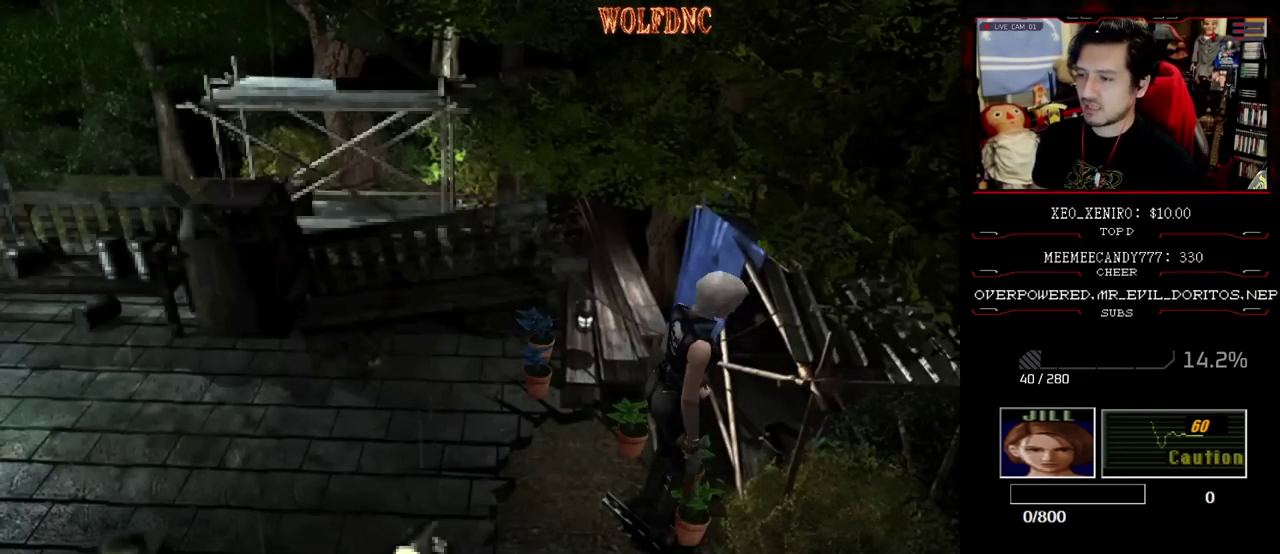
{"buttons": ["CROSS"], "events": [[50, "CROSS", "down"], [133, "CROSS", "up"], [183, "CROSS", "down"], [283, "DPAD_DOWN", "down"], [367, "DPAD_DOWN", "up"]]}
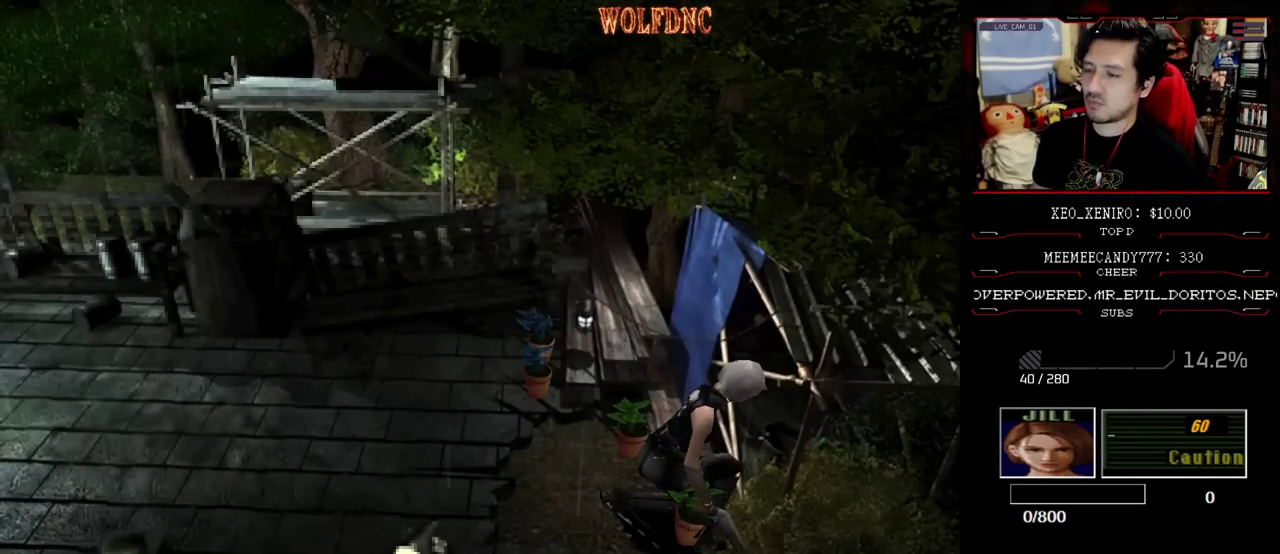
{"buttons": ["CROSS"], "events": [[17, "CROSS", "up"], [67, "CROSS", "down"], [150, "CROSS", "up"], [200, "CROSS", "down"], [383, "CROSS", "up"], [433, "CROSS", "down"]]}
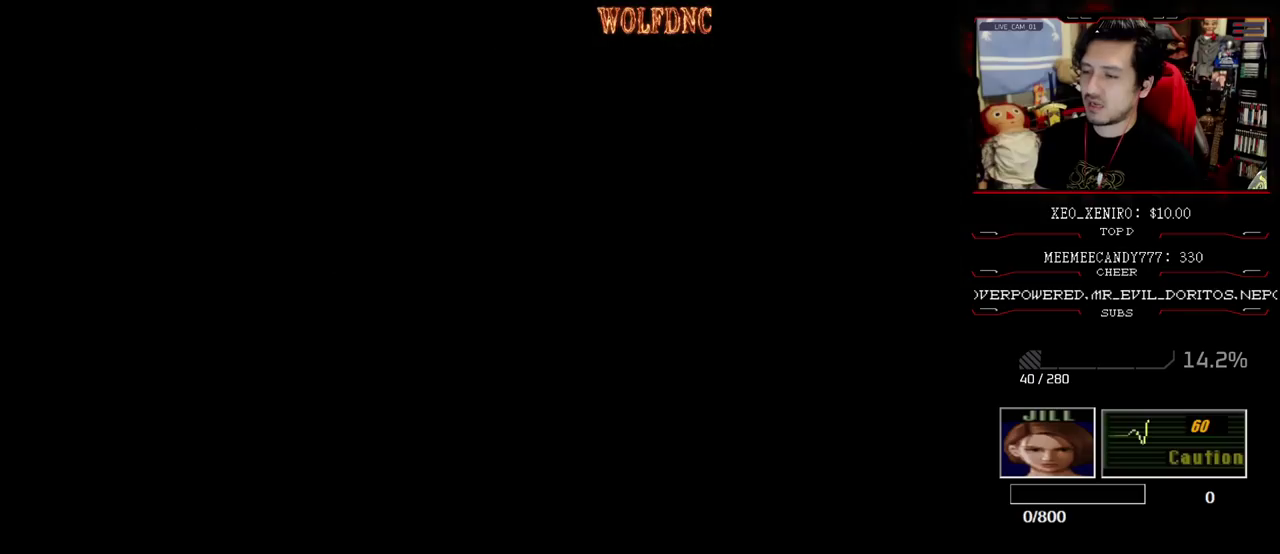
{"buttons": ["CROSS"], "events": []}
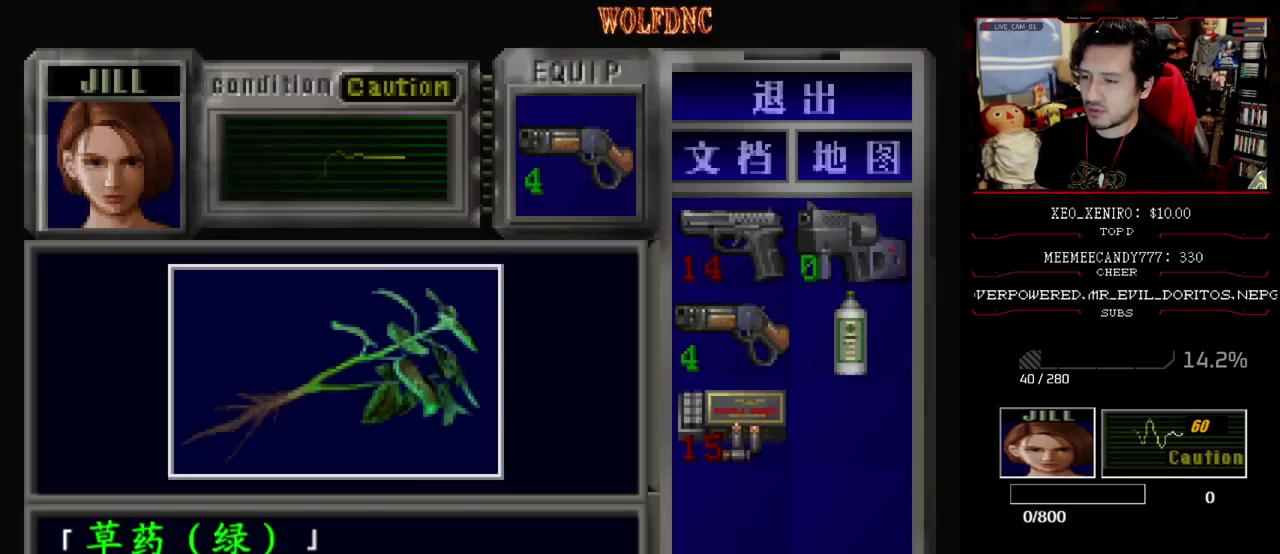
{"buttons": ["CROSS", "DPAD_LEFT"], "events": [[317, "SQUARE", "down"], [467, "DPAD_LEFT", "down"], [467, "SQUARE", "up"]]}
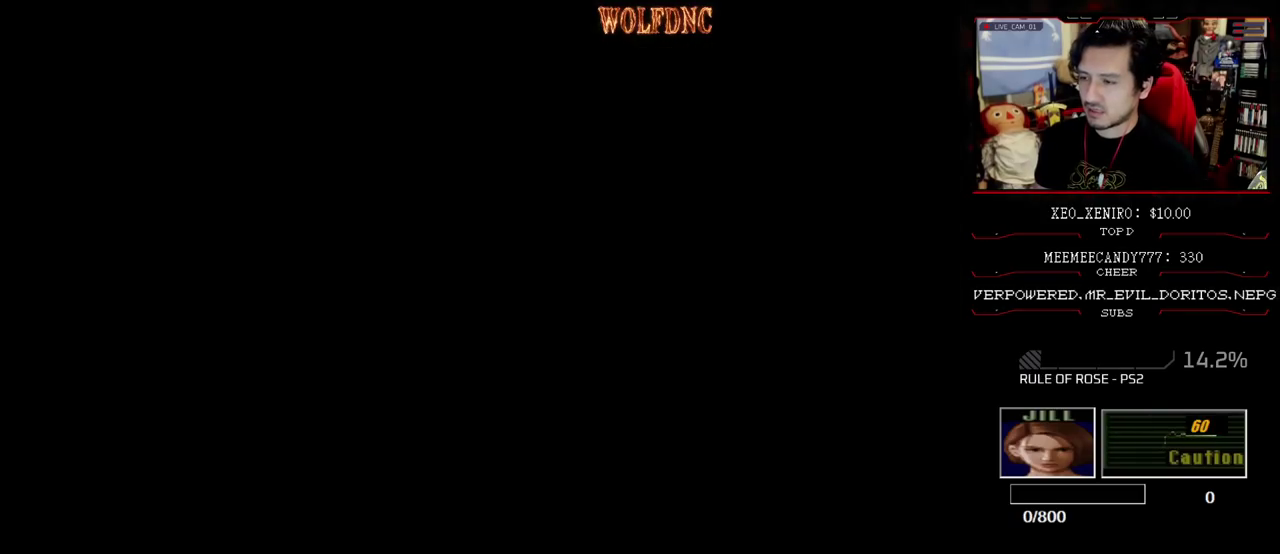
{"buttons": ["CROSS", "DPAD_LEFT"], "events": [[17, "CROSS", "up"], [150, "CROSS", "down"], [250, "CROSS", "up"], [300, "CROSS", "down"], [383, "CROSS", "up"], [433, "CROSS", "down"]]}
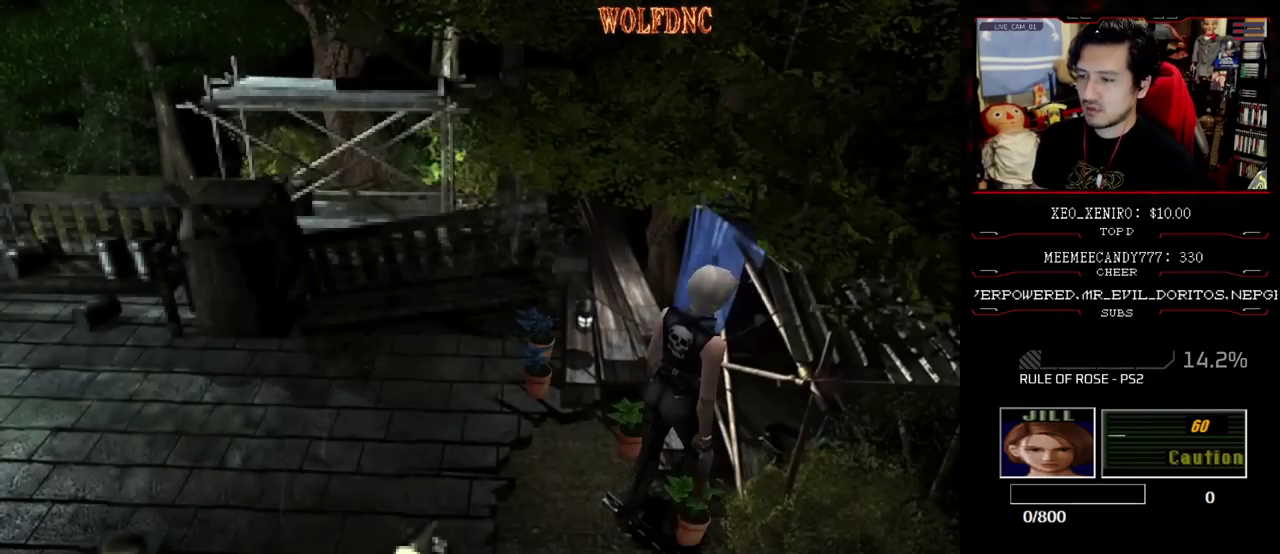
{"buttons": ["CROSS"], "events": [[167, "CROSS", "up"], [217, "CROSS", "down"], [300, "CROSS", "up"], [300, "DPAD_LEFT", "up"], [350, "CROSS", "down"], [450, "CROSS", "up"], [500, "CROSS", "down"]]}
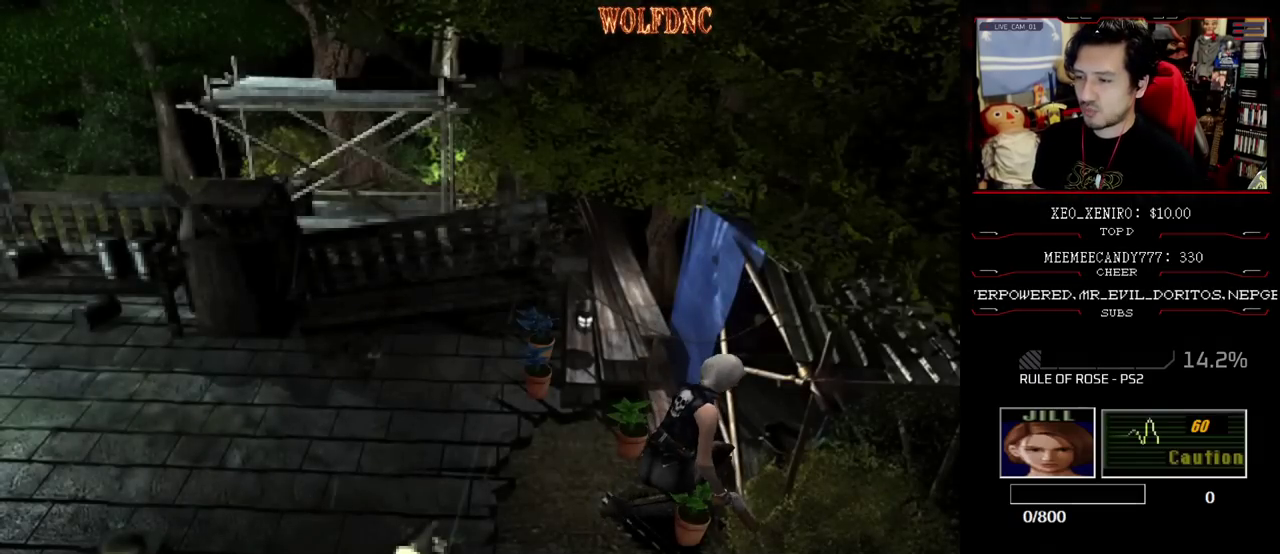
{"buttons": ["CROSS"], "events": [[50, "CROSS", "up"], [133, "CROSS", "down"], [183, "CROSS", "up"], [233, "CROSS", "down"]]}
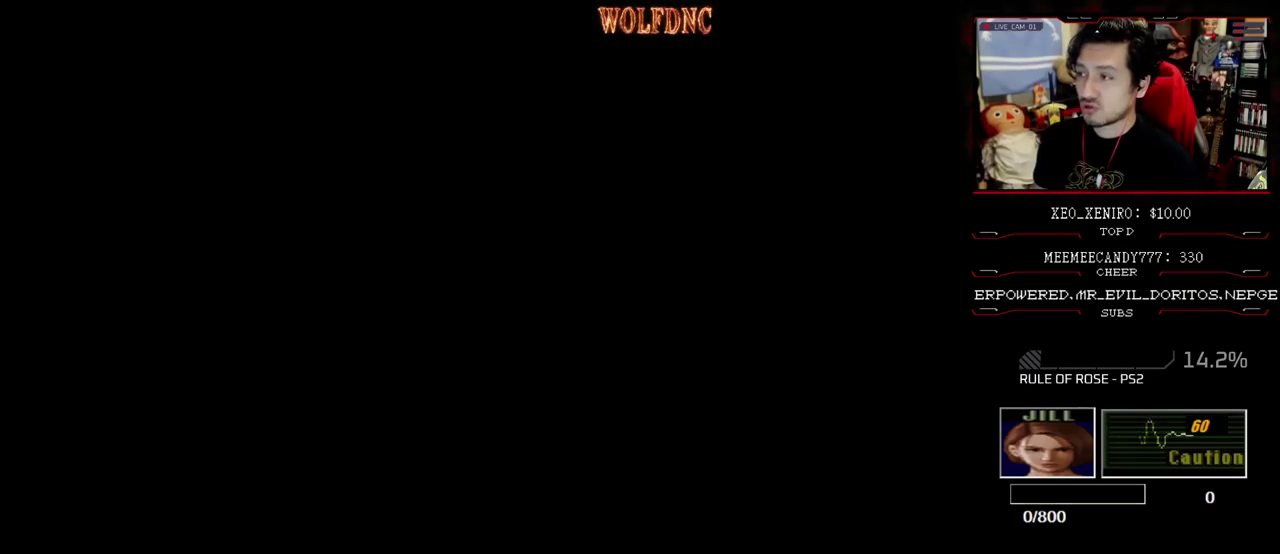
{"buttons": [], "events": [[483, "CROSS", "up"]]}
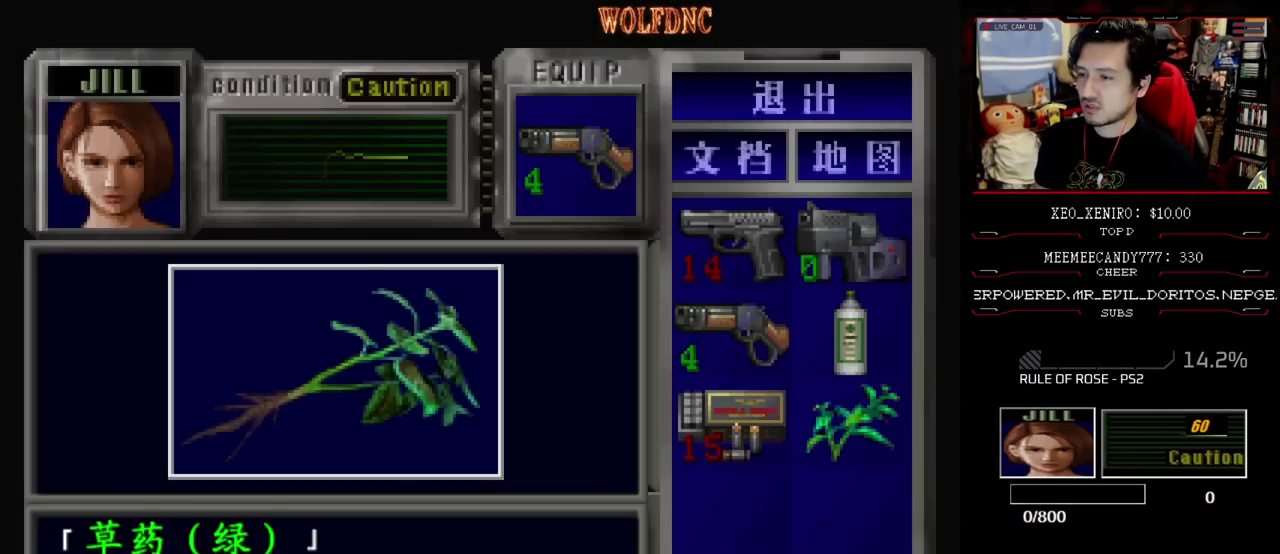
{"buttons": ["CROSS"], "events": [[33, "CROSS", "down"], [250, "SQUARE", "down"], [300, "CROSS", "up"], [350, "CROSS", "down"], [400, "SQUARE", "up"]]}
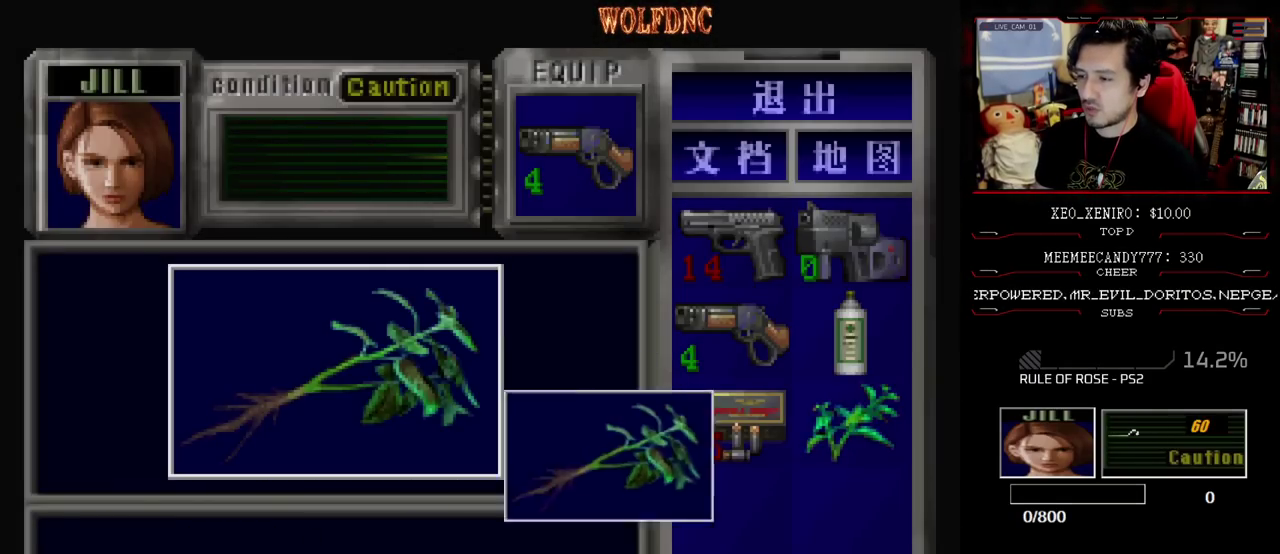
{"buttons": ["DPAD_LEFT"], "events": [[317, "SQUARE", "down"], [417, "CROSS", "up"], [467, "DPAD_LEFT", "down"], [467, "SQUARE", "up"]]}
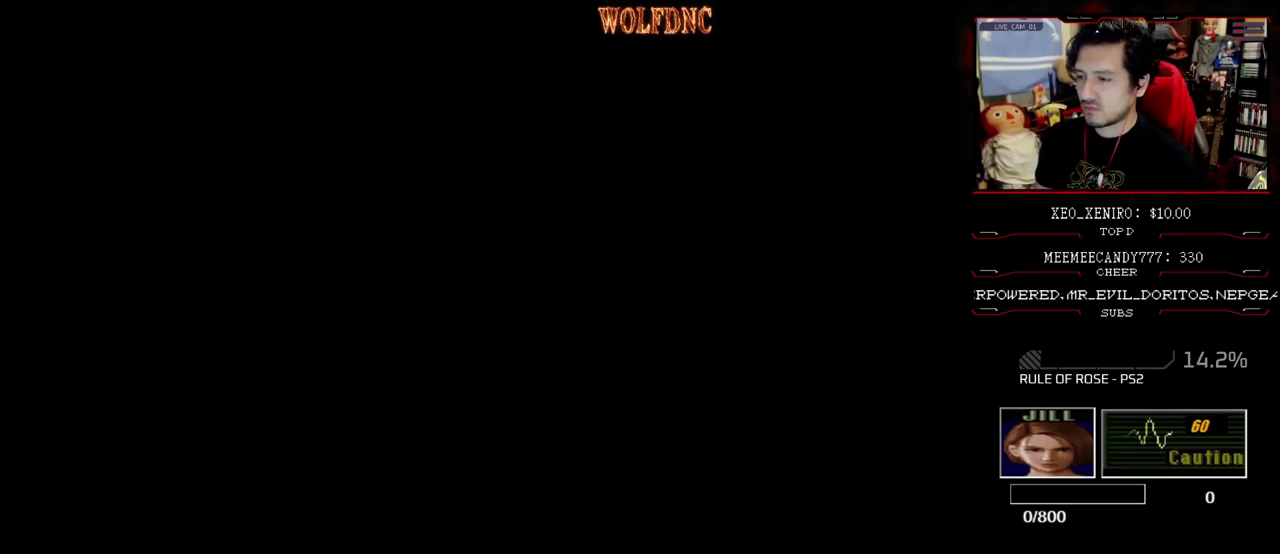
{"buttons": ["DPAD_LEFT"], "events": []}
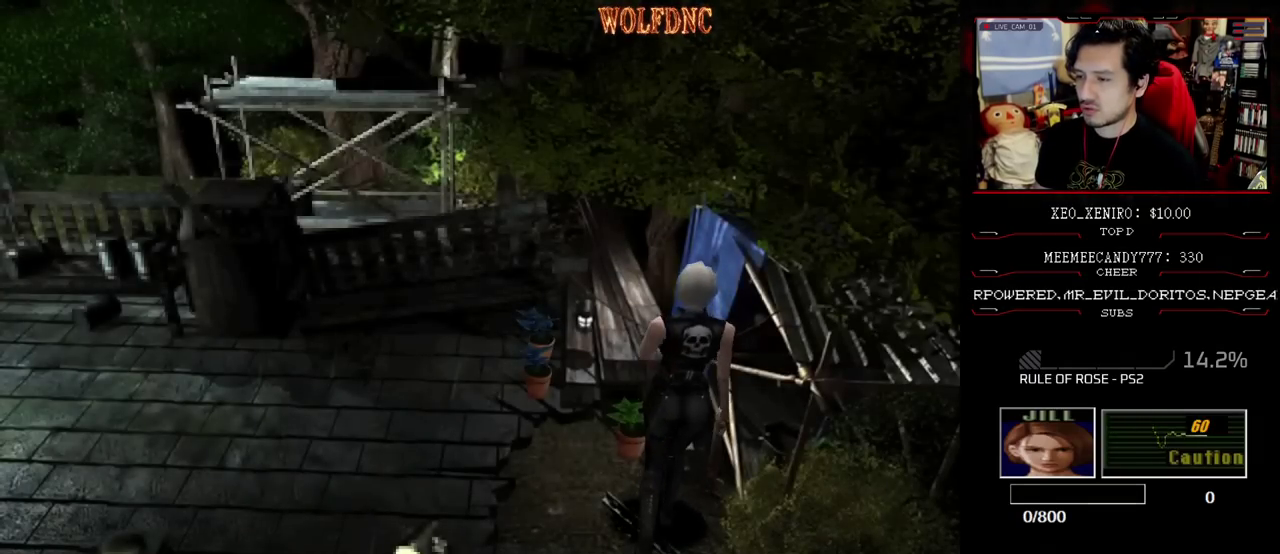
{"buttons": ["CROSS"], "events": [[117, "DPAD_UP", "down"], [117, "SQUARE", "down"], [217, "CROSS", "down"], [267, "DPAD_LEFT", "up"], [267, "SQUARE", "up"], [317, "DPAD_UP", "up"], [450, "CROSS", "up"], [500, "CROSS", "down"]]}
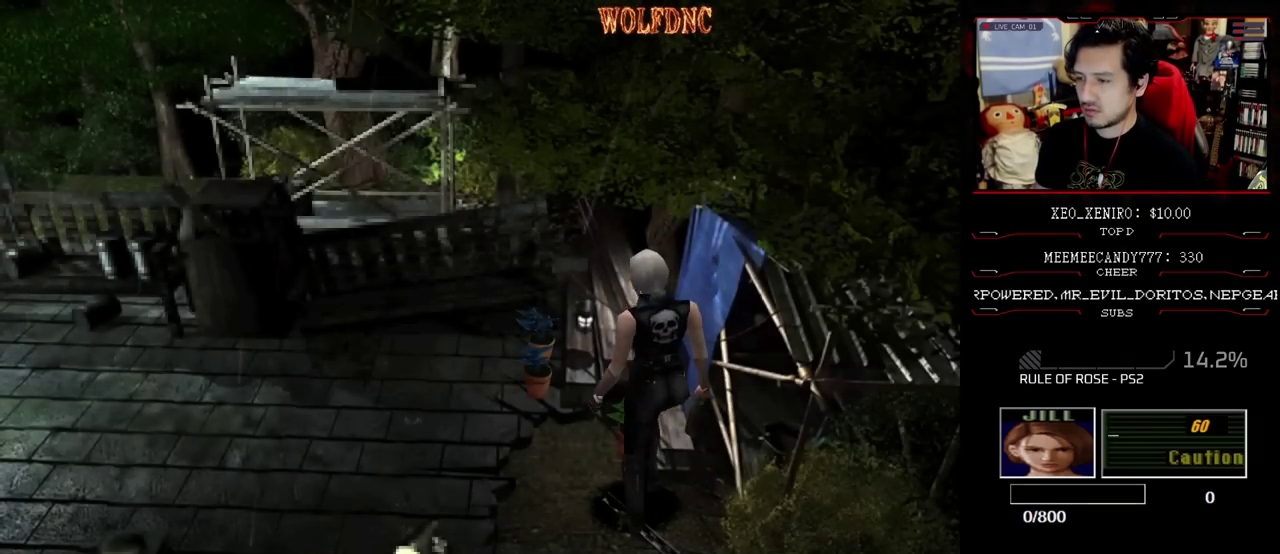
{"buttons": ["CROSS"], "events": [[233, "CROSS", "up"], [283, "CROSS", "down"]]}
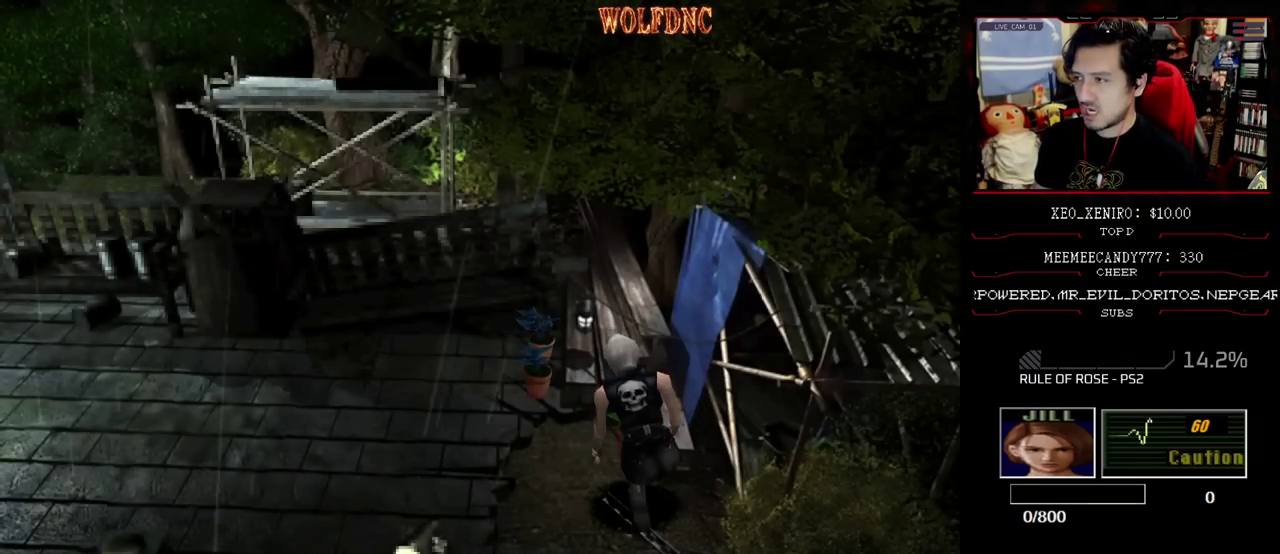
{"buttons": ["CROSS"], "events": [[250, "CROSS", "up"], [300, "CROSS", "down"]]}
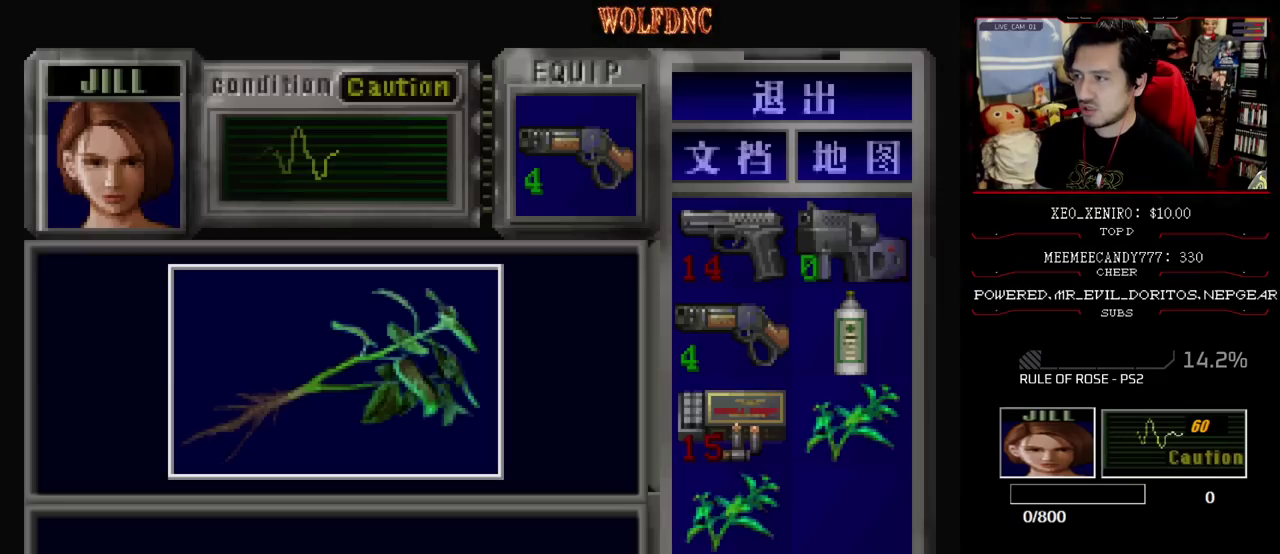
{"buttons": ["CROSS"], "events": [[400, "CROSS", "up"], [450, "CROSS", "down"]]}
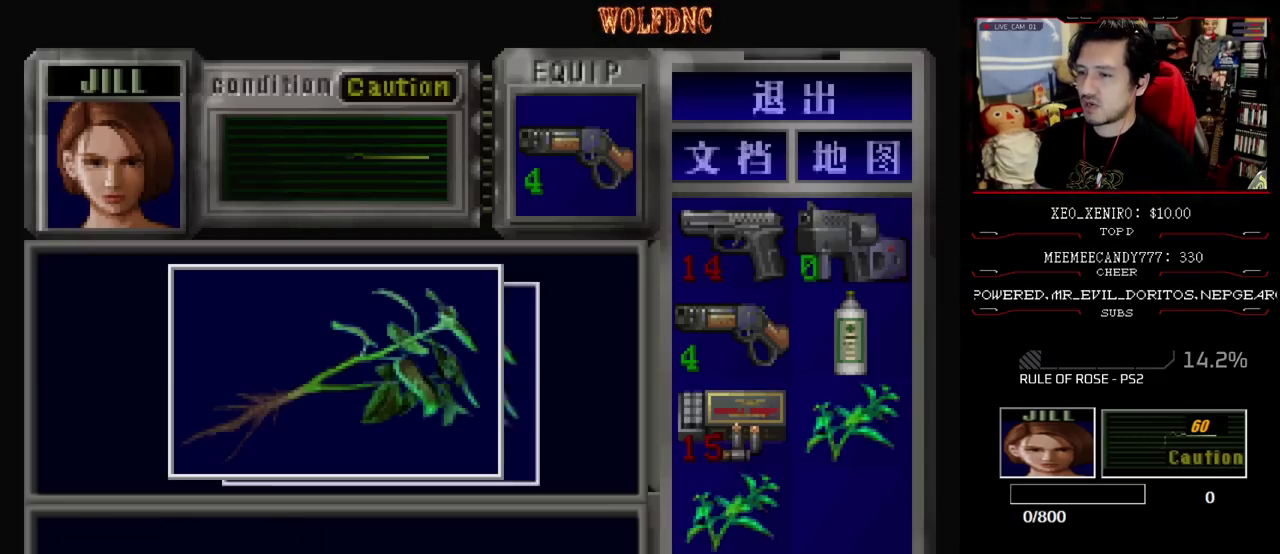
{"buttons": ["DPAD_UP", "DPAD_LEFT"], "events": [[50, "CROSS", "up"], [100, "CROSS", "down"], [250, "SQUARE", "down"], [383, "DPAD_LEFT", "down"], [383, "SQUARE", "up"], [433, "CROSS", "up"], [483, "DPAD_UP", "down"]]}
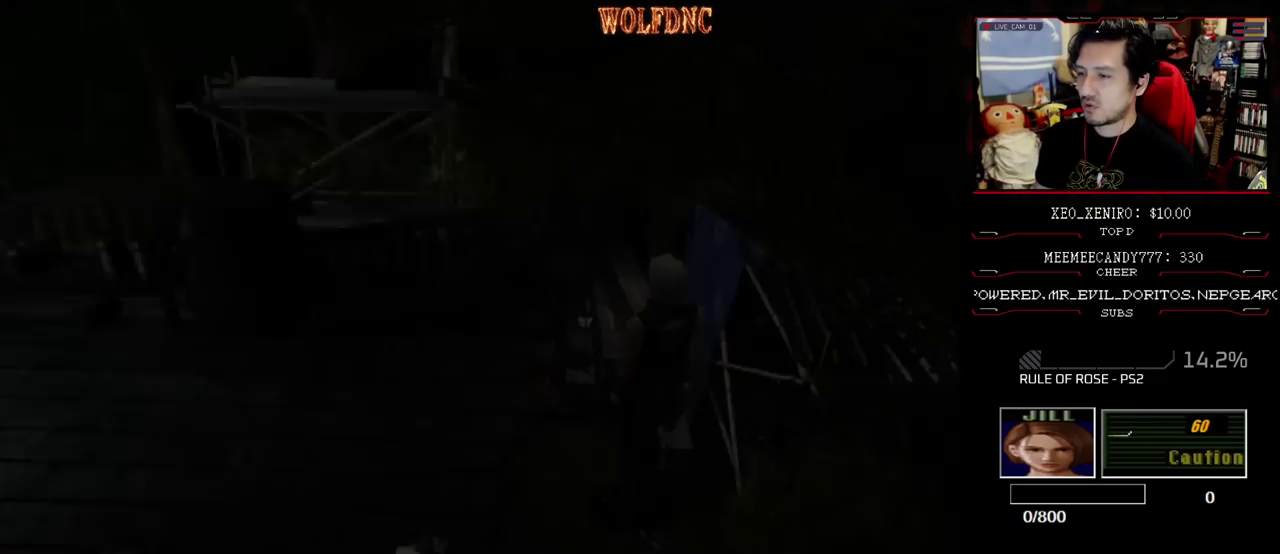
{"buttons": ["DPAD_RIGHT"], "events": [[33, "SQUARE", "down"], [217, "DPAD_LEFT", "up"], [267, "DPAD_RIGHT", "down"], [350, "DPAD_UP", "up"], [350, "SQUARE", "up"]]}
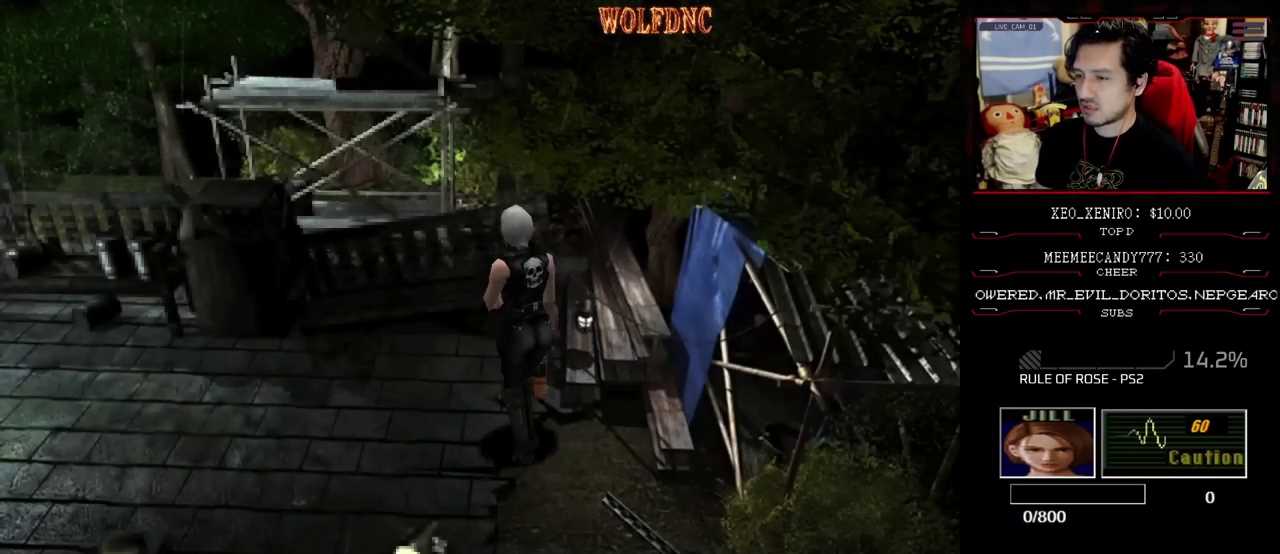
{"buttons": [], "events": [[83, "CROSS", "down"], [133, "DPAD_UP", "down"], [183, "CROSS", "up"], [233, "CROSS", "down"], [367, "DPAD_RIGHT", "up"], [417, "DPAD_UP", "up"], [467, "CROSS", "up"]]}
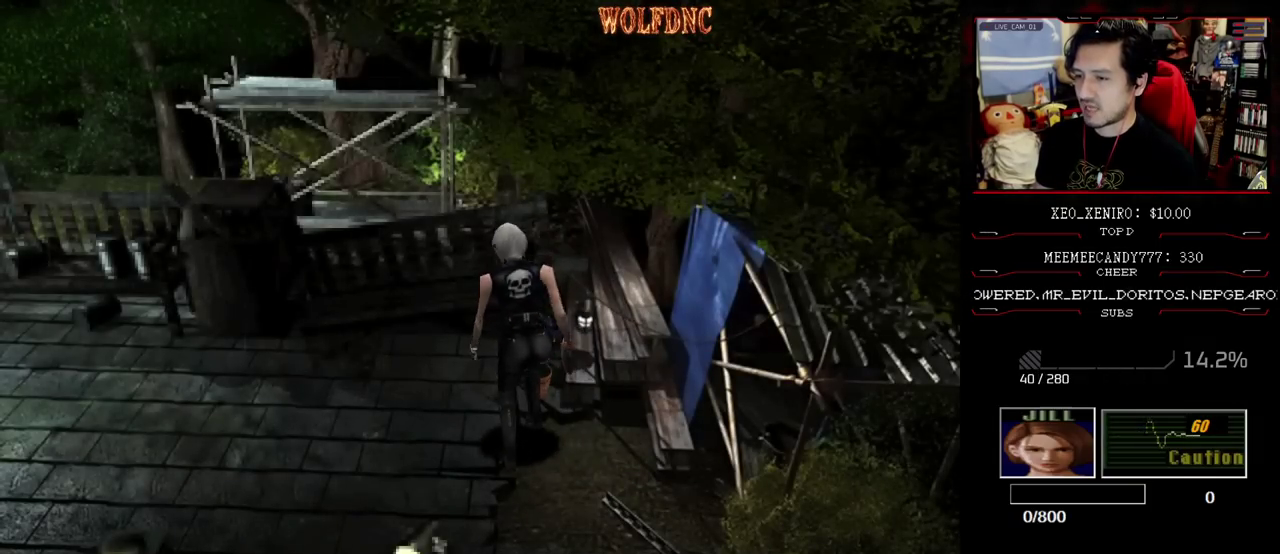
{"buttons": ["CROSS"], "events": [[17, "CROSS", "down"], [333, "CROSS", "up"], [383, "CROSS", "down"]]}
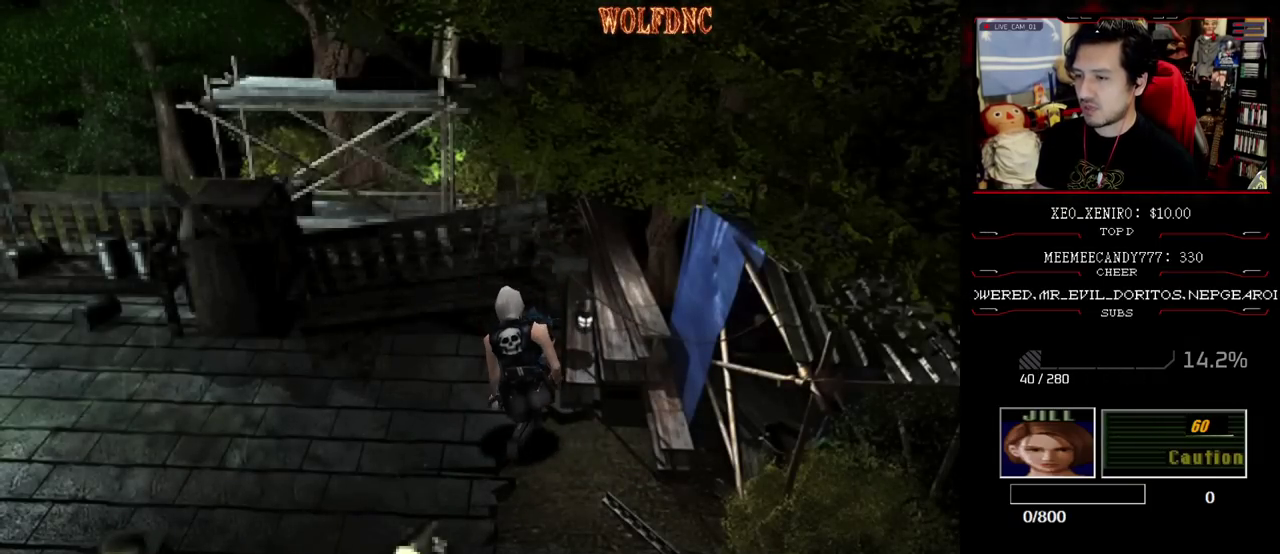
{"buttons": ["CROSS"], "events": []}
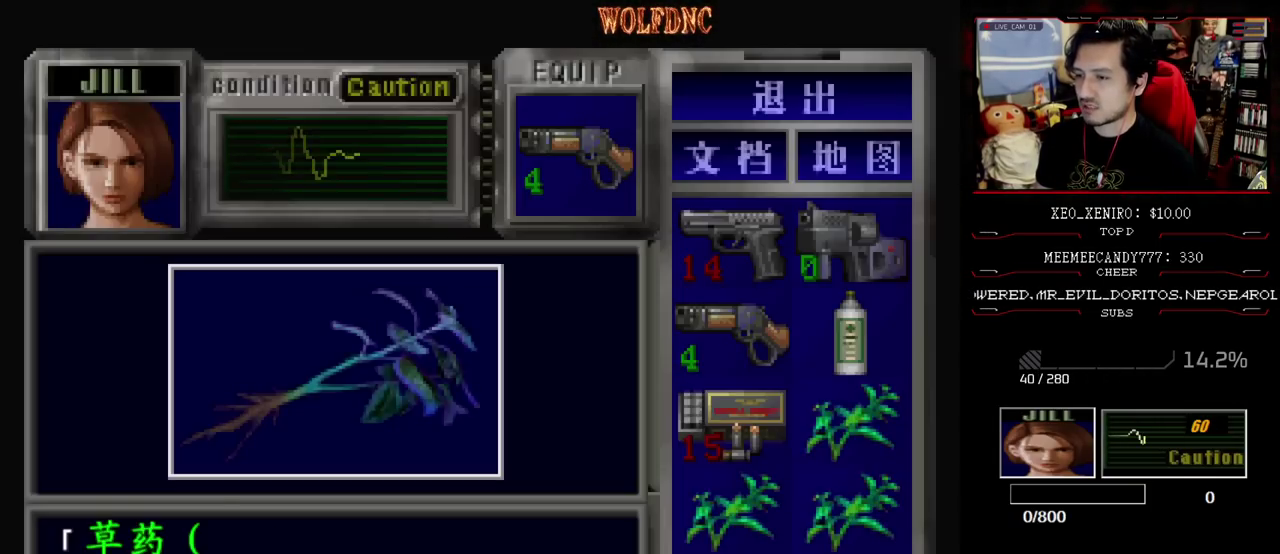
{"buttons": ["CROSS"], "events": [[317, "CROSS", "up"], [367, "CROSS", "down"]]}
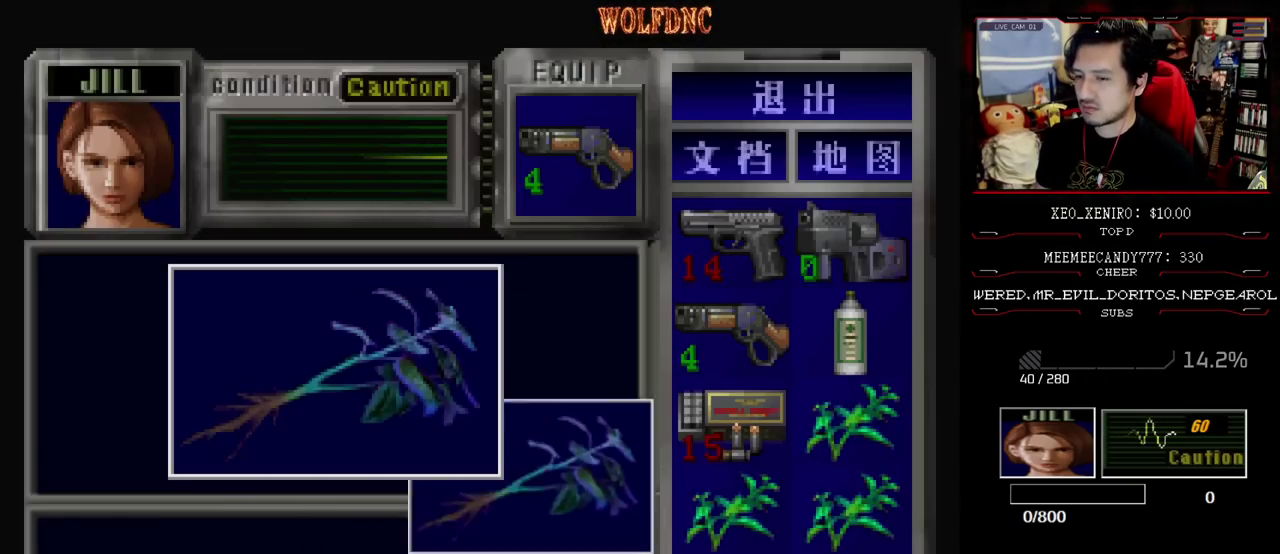
{"buttons": ["CROSS", "SQUARE"], "events": [[67, "SQUARE", "down"], [250, "SQUARE", "up"], [300, "CROSS", "up"], [383, "CROSS", "down"], [433, "SQUARE", "down"]]}